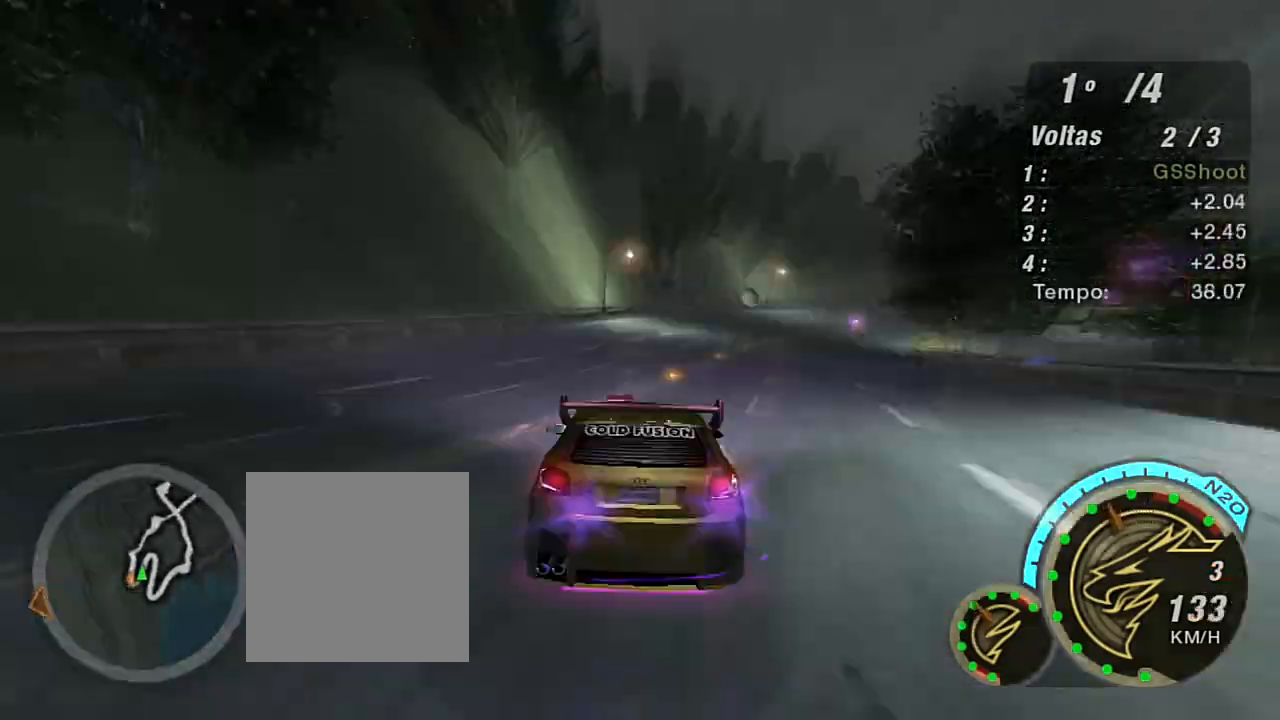
Gameplay with a controller (Xbox layout); each line is a JSON object with the inputs held at the frame after it. "events" lists button and stick changes between this image and that frame as [ms after this image, input, new state], when the widget could be followed in between.
{"buttons": ["R2"], "left_stick": "up", "right_stick": "center", "events": [[34, "R3", "up"], [100, "left_stick", "up"]]}
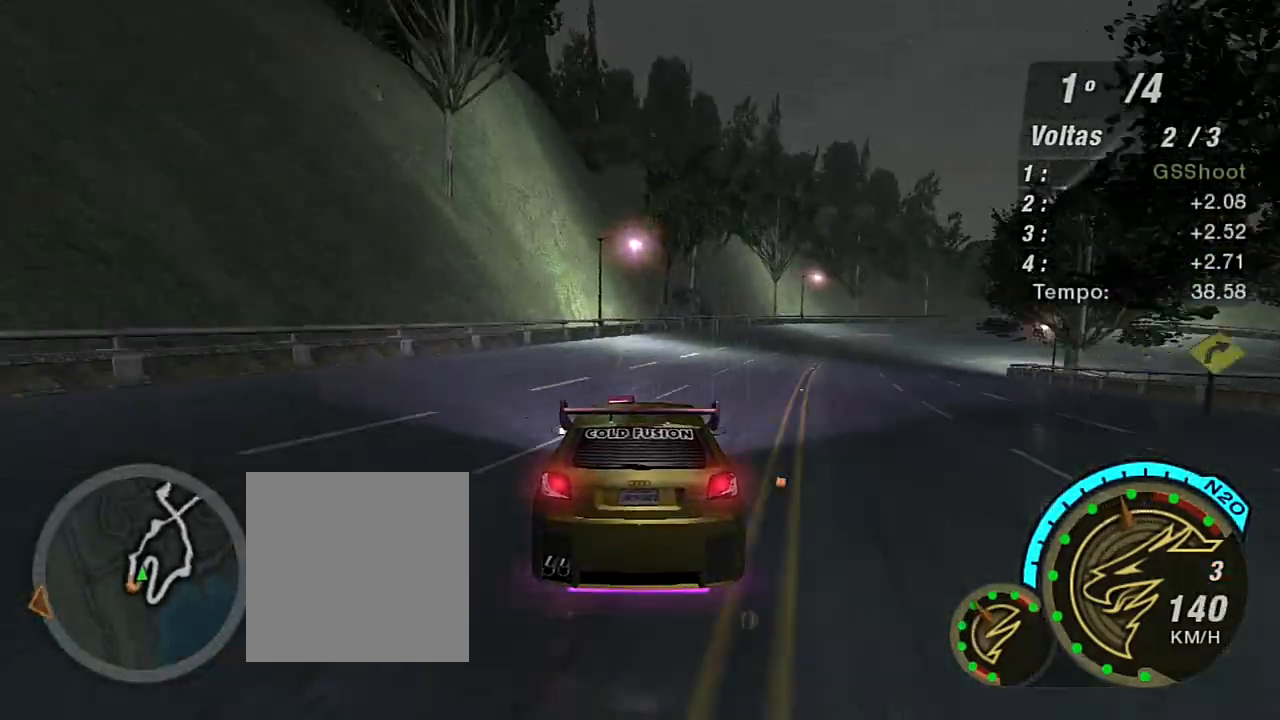
{"buttons": ["R2"], "left_stick": "up-right", "right_stick": "center", "events": [[66, "left_stick", "up-right"]]}
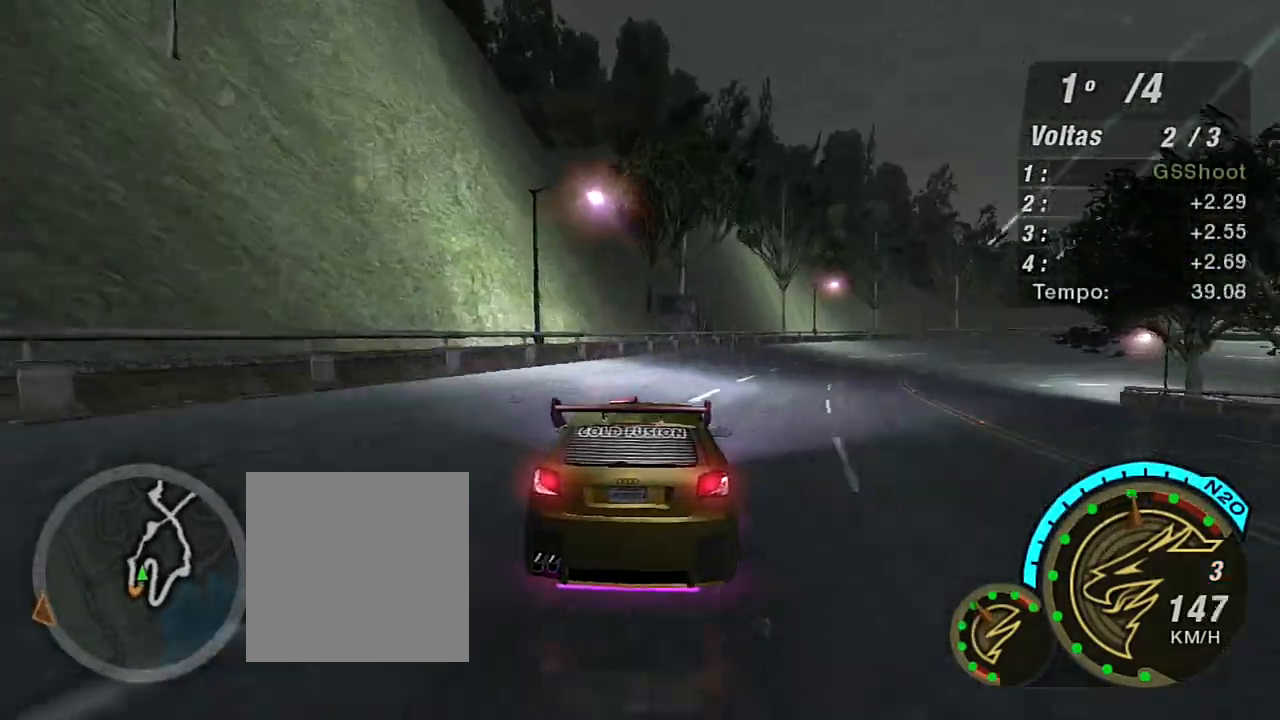
{"buttons": ["R2"], "left_stick": "up-right", "right_stick": "center", "events": []}
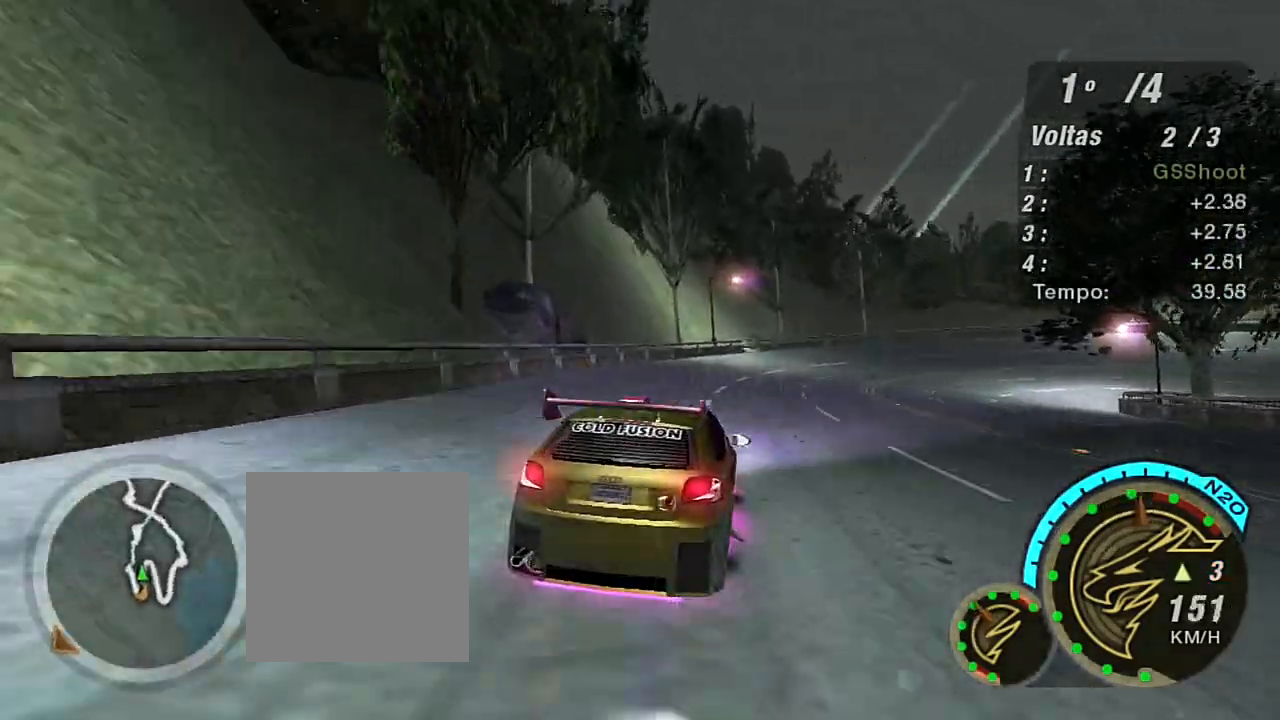
{"buttons": [], "left_stick": "right", "right_stick": "center", "events": [[333, "left_stick", "right"], [400, "R2", "up"]]}
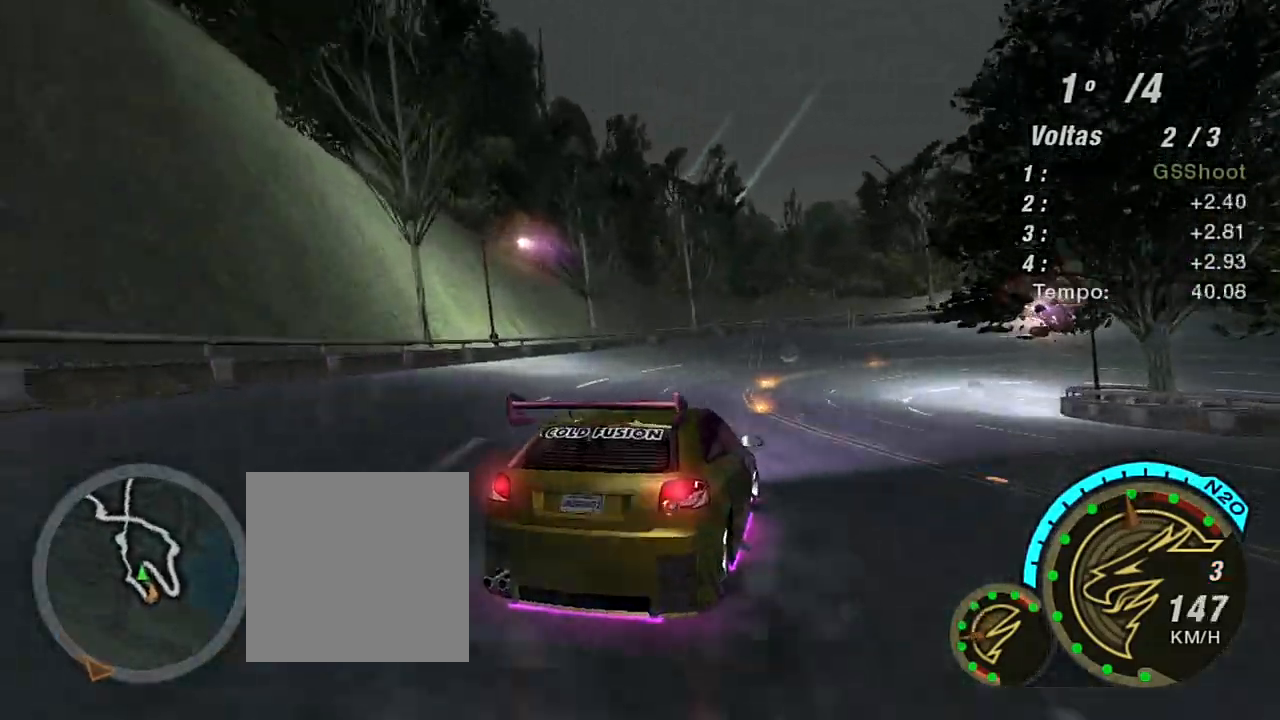
{"buttons": [], "left_stick": "right", "right_stick": "center", "events": [[33, "L2", "down"], [167, "L2", "up"], [334, "L1", "down"], [467, "L1", "up"]]}
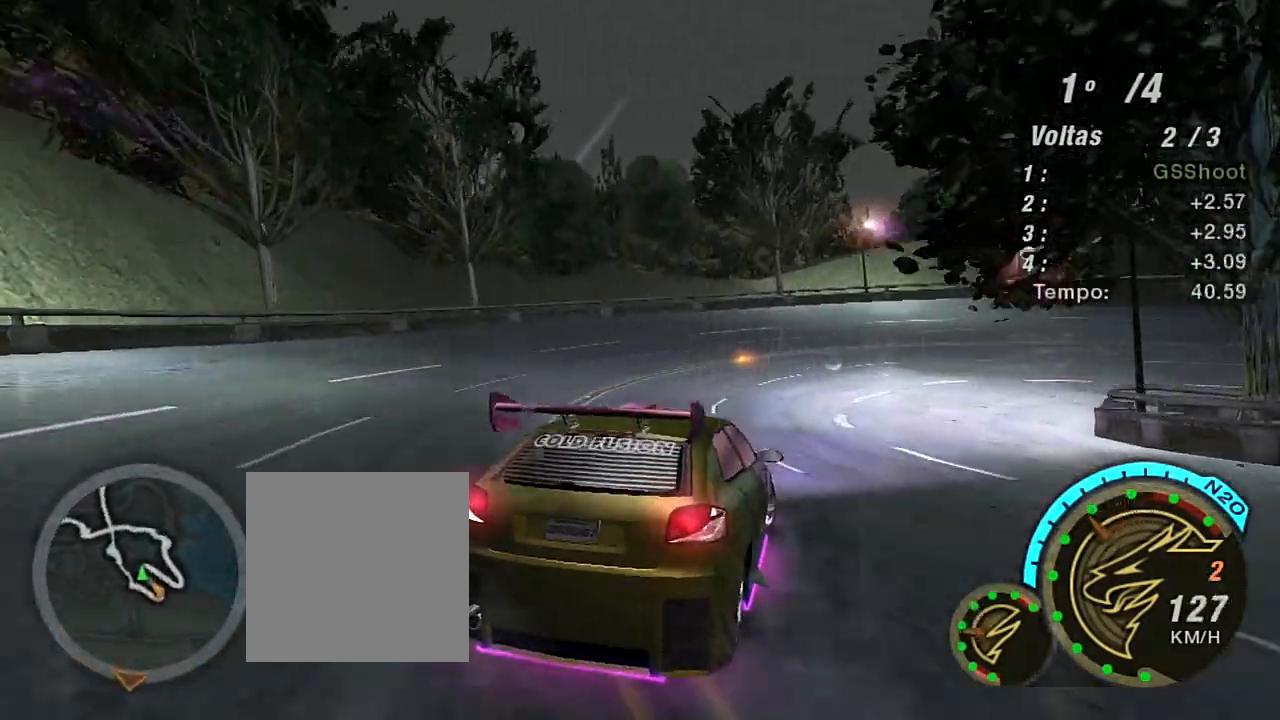
{"buttons": [], "left_stick": "right", "right_stick": "center", "events": []}
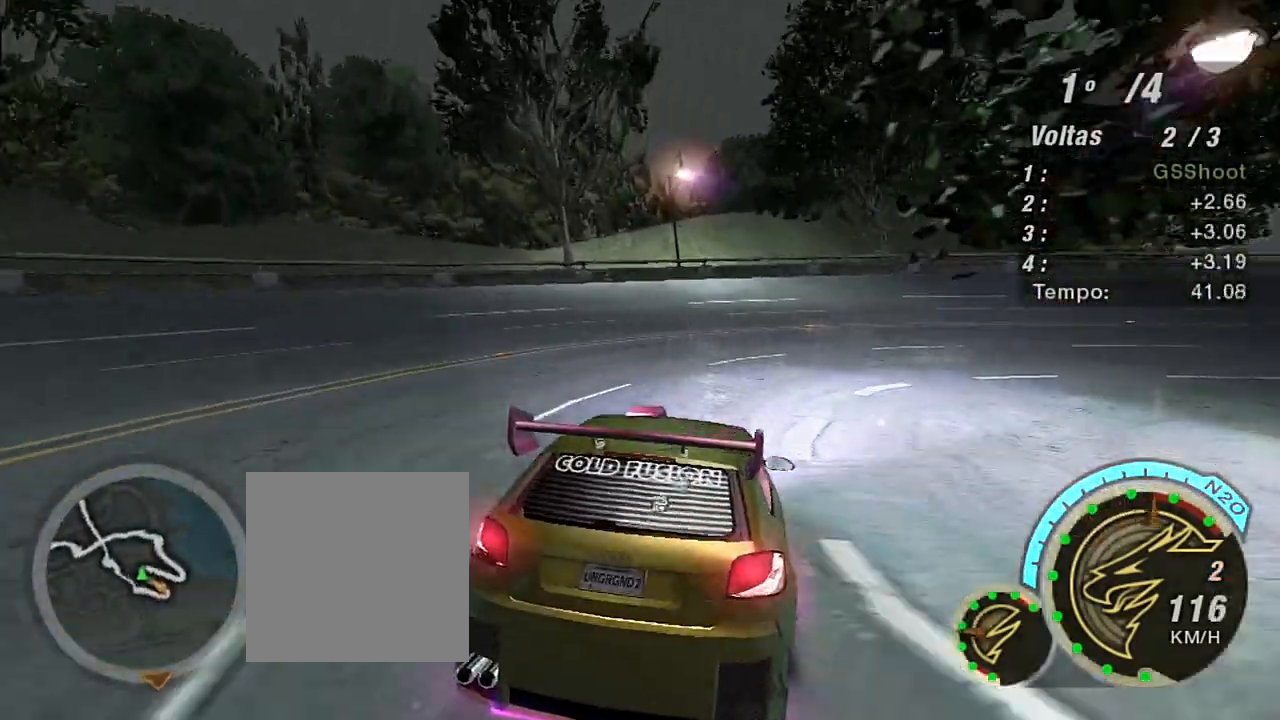
{"buttons": ["R2"], "left_stick": "right", "right_stick": "center", "events": [[167, "R2", "down"]]}
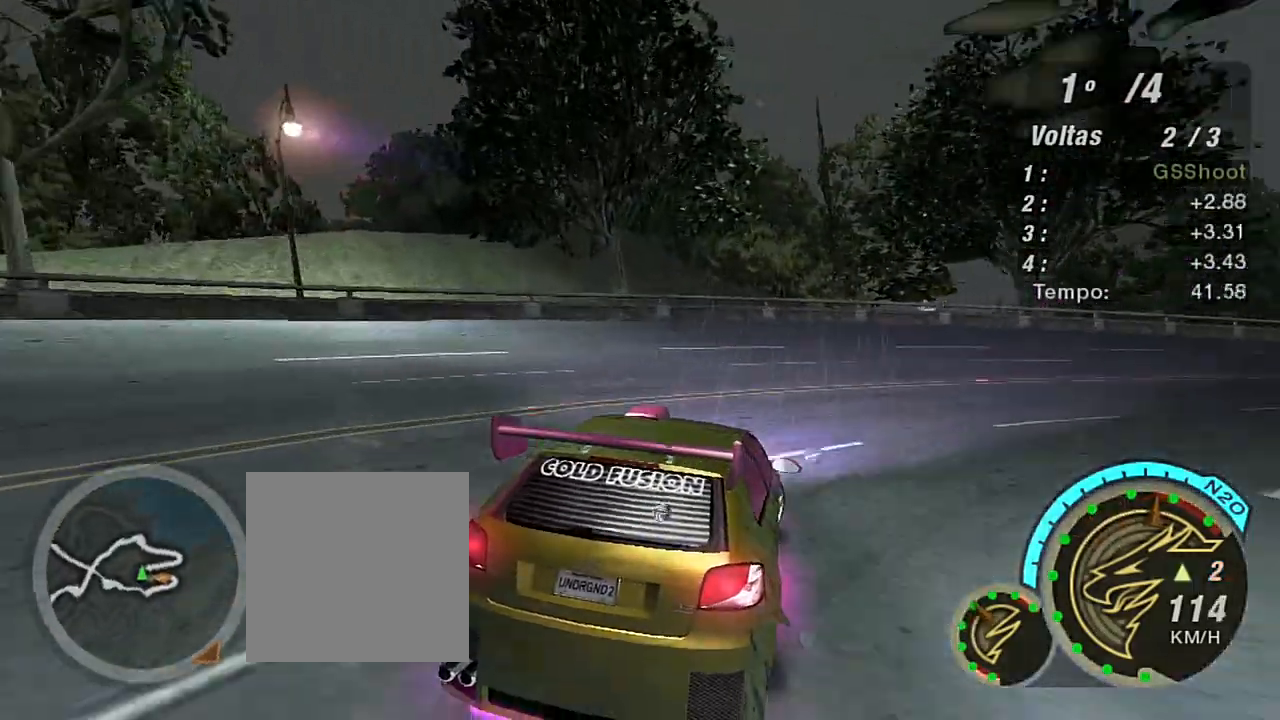
{"buttons": ["R2"], "left_stick": "right", "right_stick": "center", "events": []}
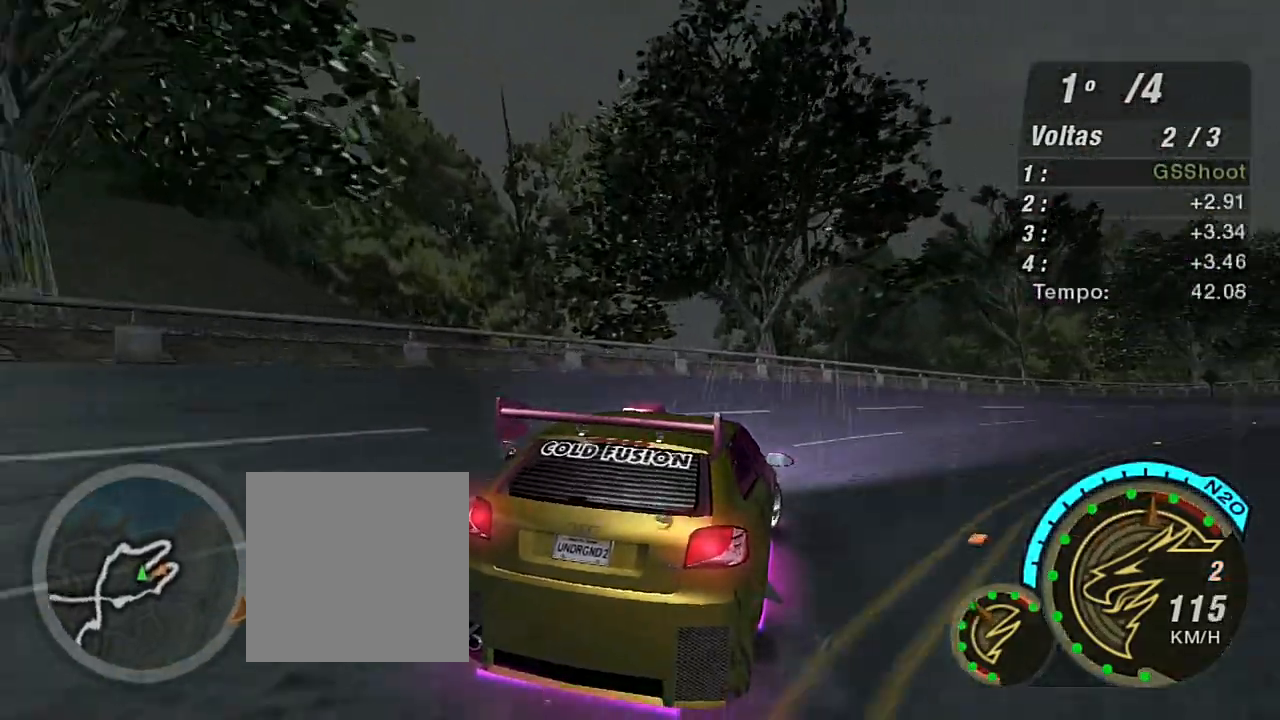
{"buttons": ["R2"], "left_stick": "up-right", "right_stick": "center", "events": [[234, "left_stick", "up-right"], [367, "R1", "down"], [467, "R1", "up"]]}
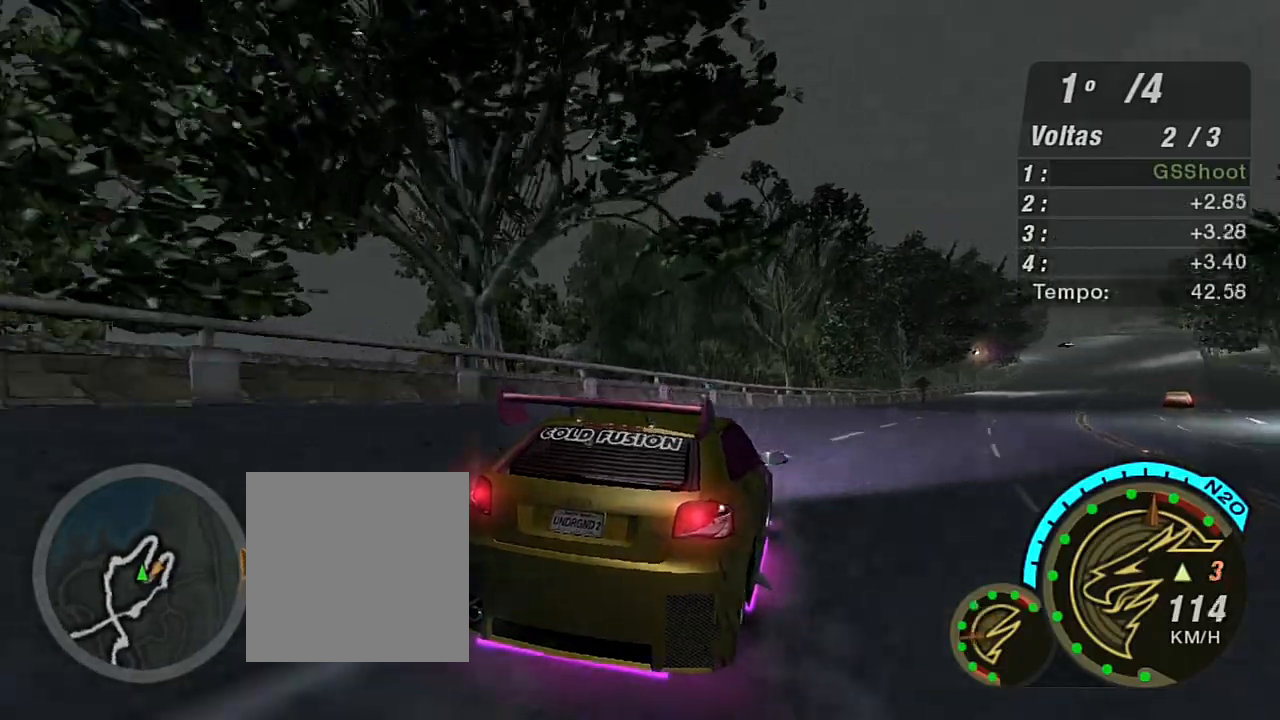
{"buttons": ["R2"], "left_stick": "up-right", "right_stick": "center", "events": []}
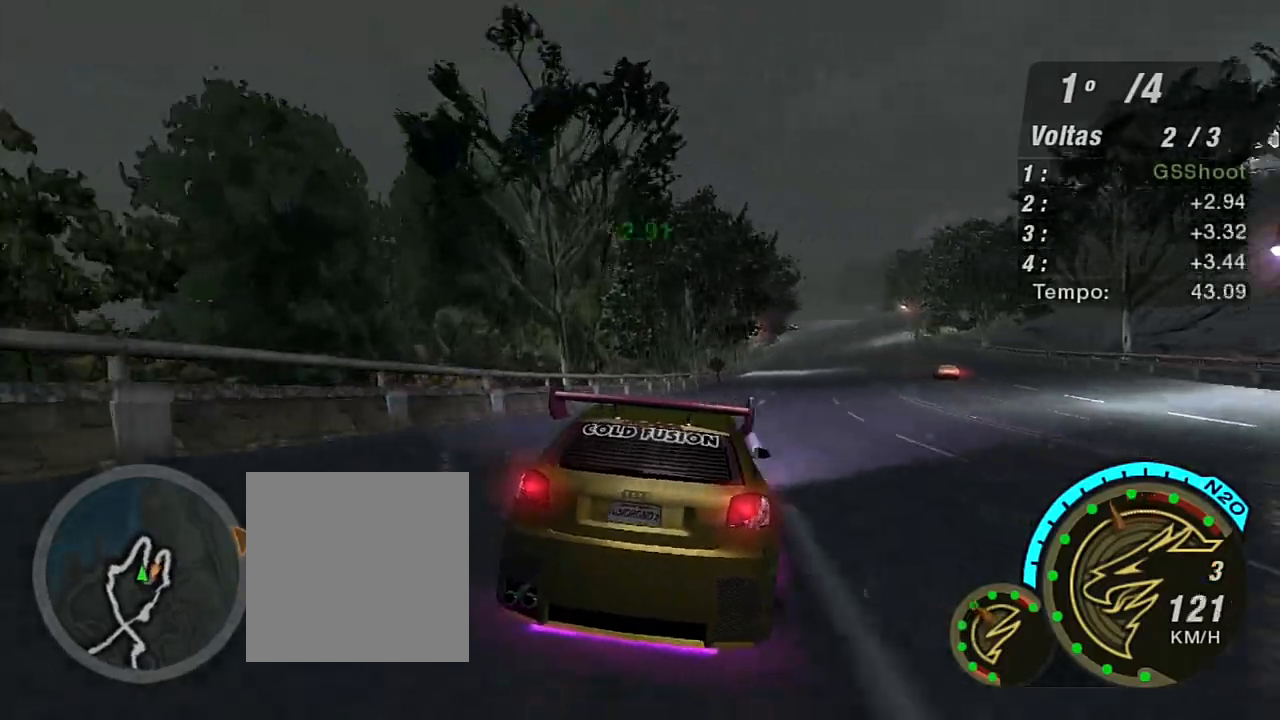
{"buttons": ["R2"], "left_stick": "up-right", "right_stick": "center", "events": []}
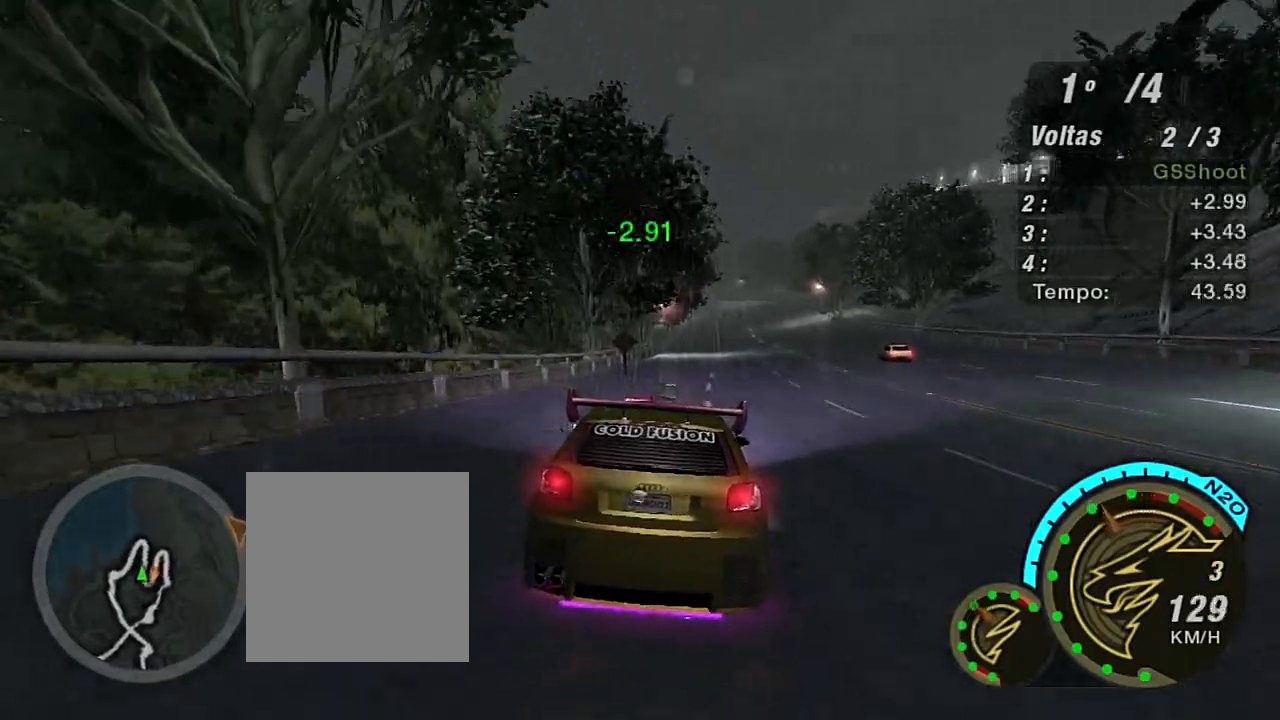
{"buttons": ["R2"], "left_stick": "up-right", "right_stick": "center", "events": []}
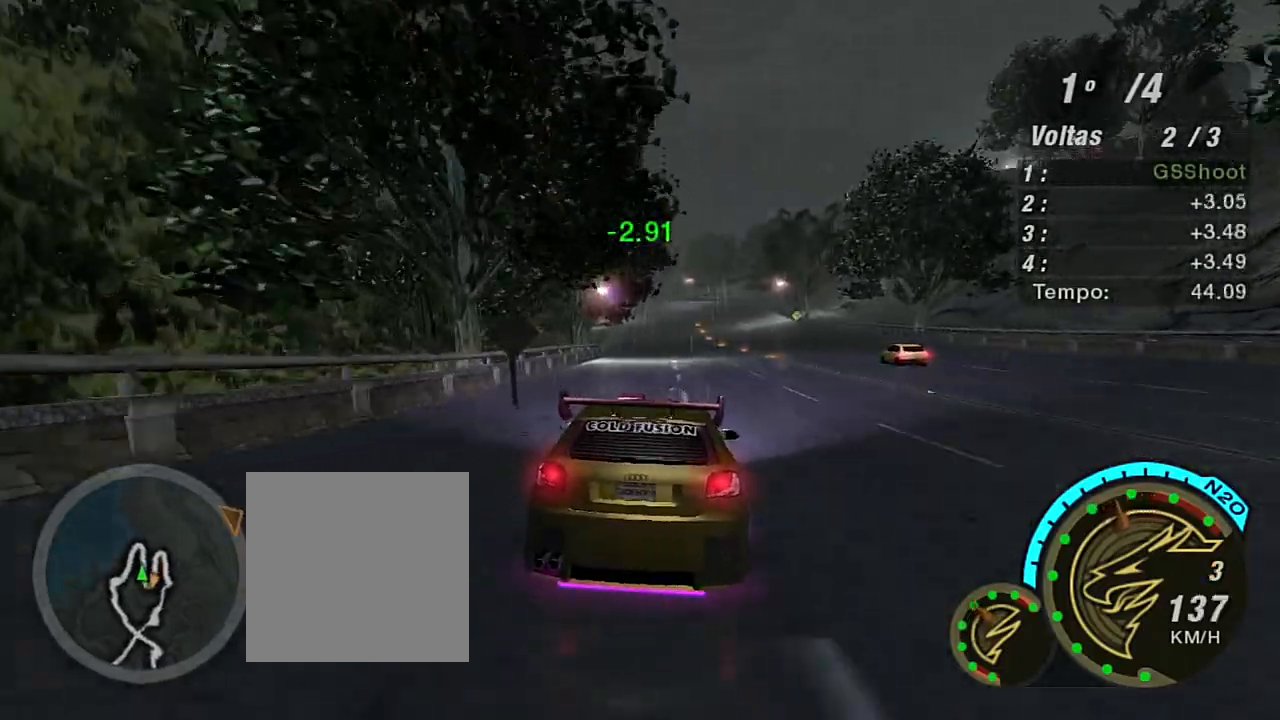
{"buttons": ["R2"], "left_stick": "up-right", "right_stick": "center", "events": []}
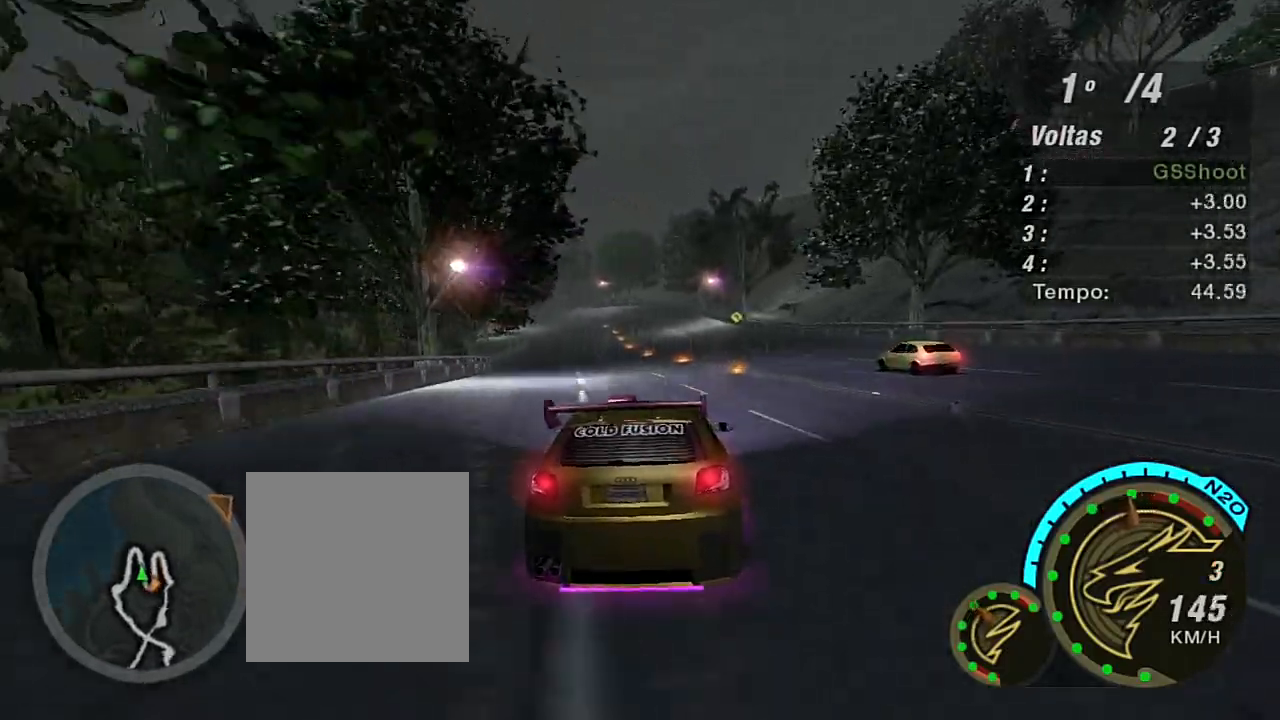
{"buttons": ["R2"], "left_stick": "up-right", "right_stick": "center", "events": []}
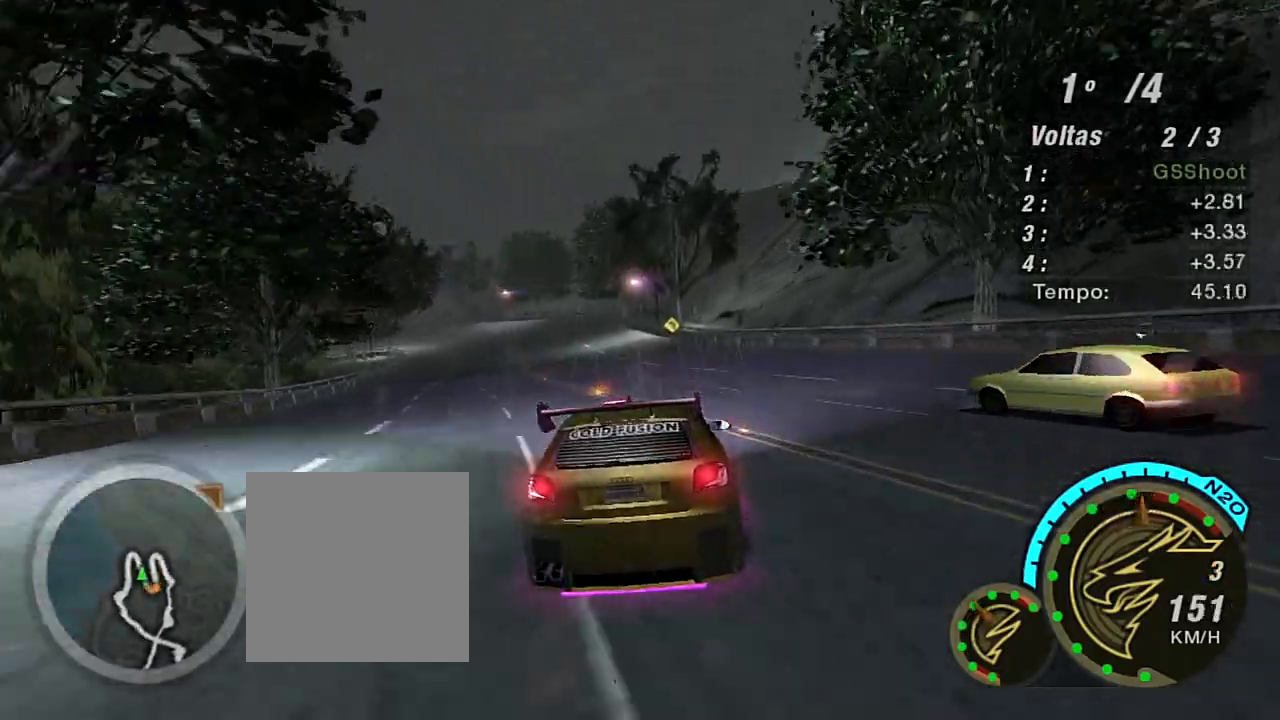
{"buttons": ["R2"], "left_stick": "up-left", "right_stick": "center", "events": [[34, "left_stick", "center"], [167, "left_stick", "up-left"]]}
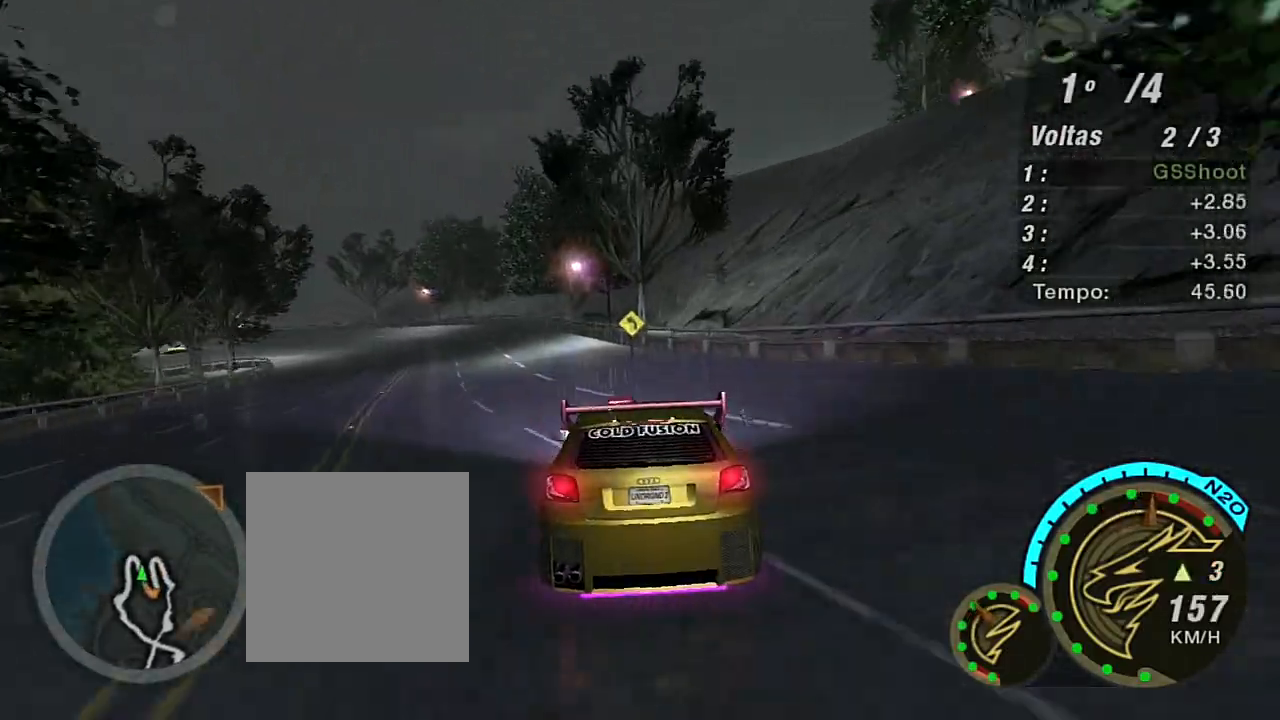
{"buttons": ["R2"], "left_stick": "left", "right_stick": "center", "events": [[467, "left_stick", "left"]]}
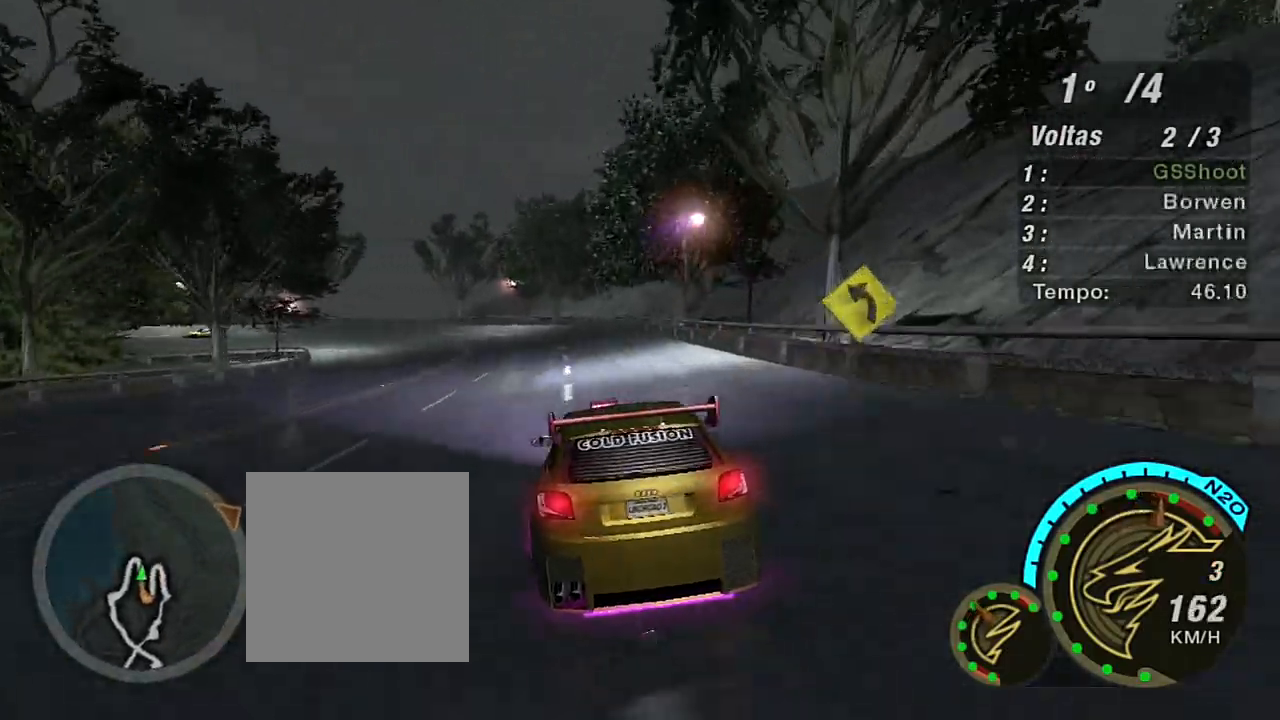
{"buttons": ["L2", "R2"], "left_stick": "left", "right_stick": "center", "events": [[167, "left_stick", "center"], [467, "left_stick", "left"], [501, "L2", "down"]]}
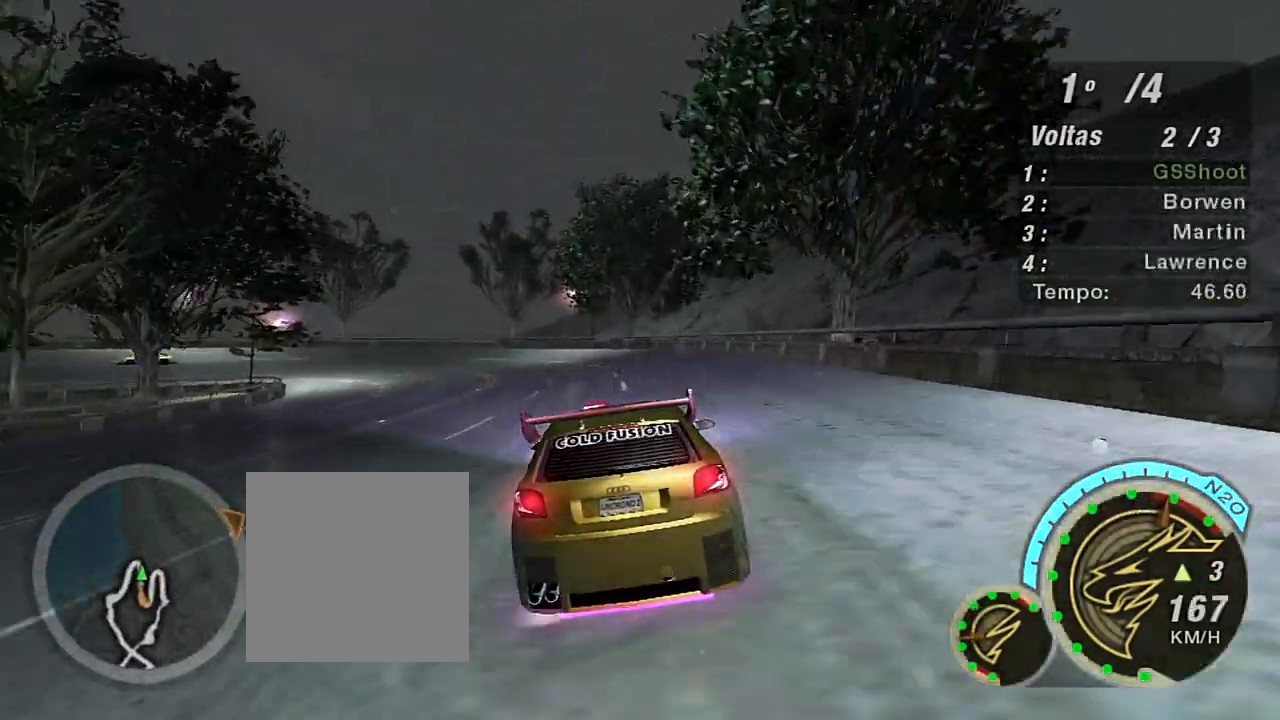
{"buttons": ["L2"], "left_stick": "left", "right_stick": "center", "events": [[100, "R2", "up"]]}
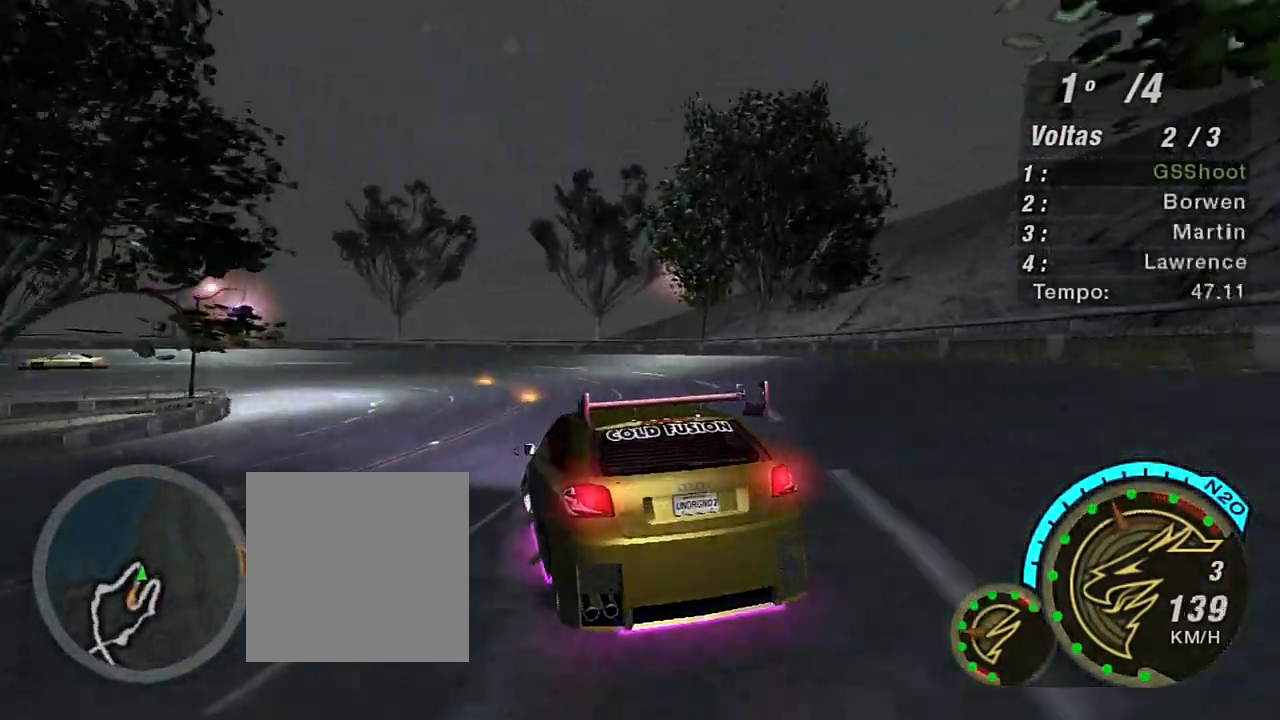
{"buttons": ["L1"], "left_stick": "left", "right_stick": "center", "events": [[167, "L2", "up"], [501, "L1", "down"]]}
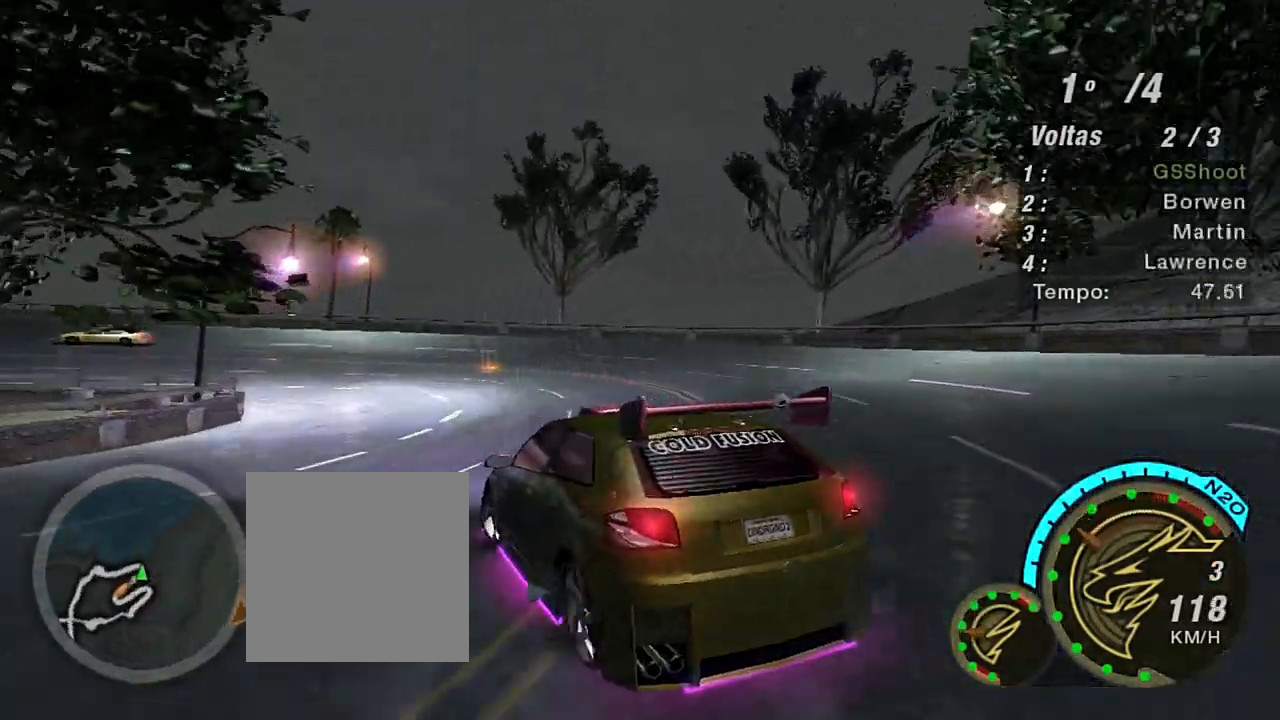
{"buttons": ["R2"], "left_stick": "left", "right_stick": "center", "events": [[66, "L1", "up"], [66, "left_stick", "up"], [100, "R2", "down"], [200, "left_stick", "center"], [267, "left_stick", "left"]]}
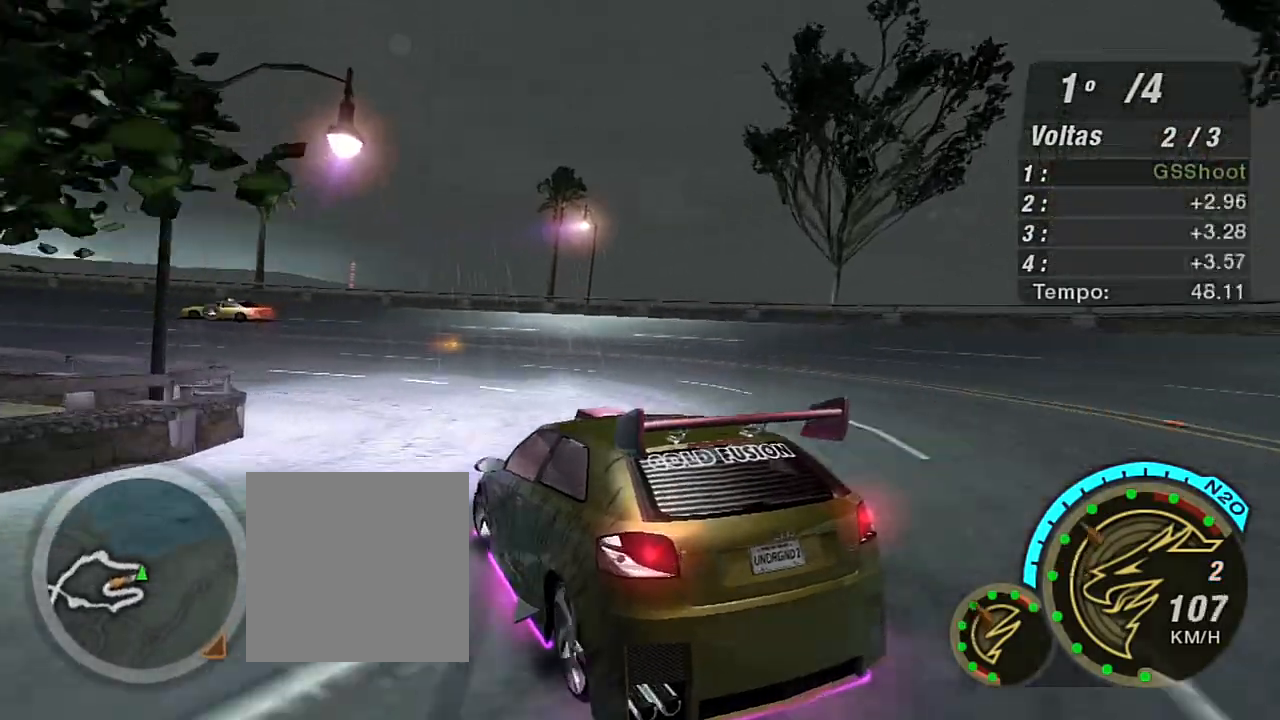
{"buttons": ["R2"], "left_stick": "left", "right_stick": "center", "events": []}
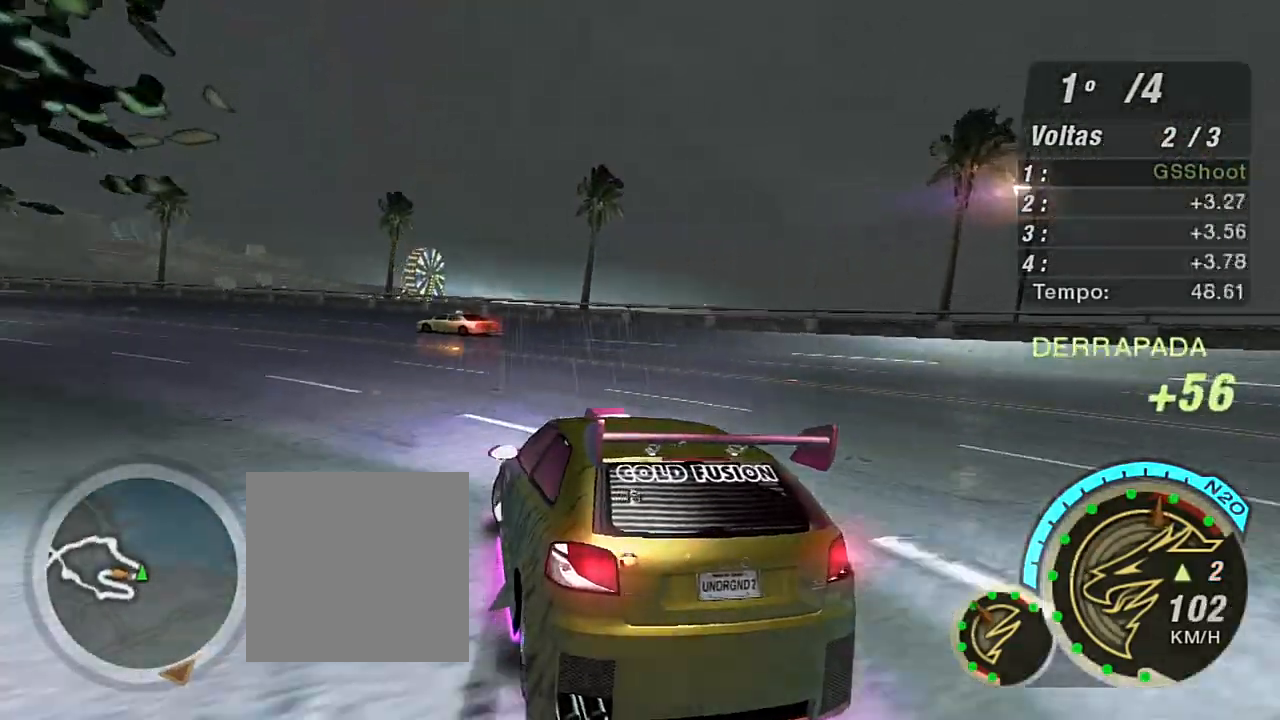
{"buttons": ["R2"], "left_stick": "left", "right_stick": "center", "events": [[66, "left_stick", "center"], [200, "left_stick", "left"]]}
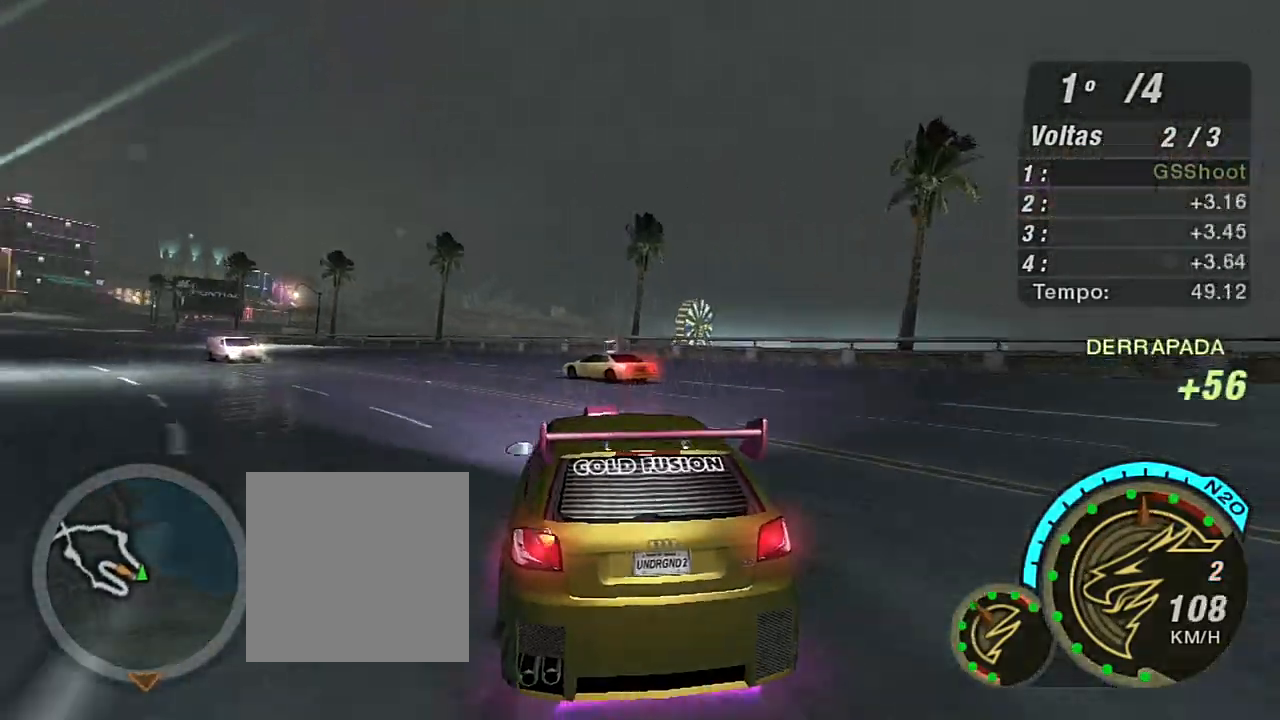
{"buttons": ["R1", "R2"], "left_stick": "center", "right_stick": "center", "events": [[100, "left_stick", "up-left"], [367, "left_stick", "center"], [434, "R1", "down"]]}
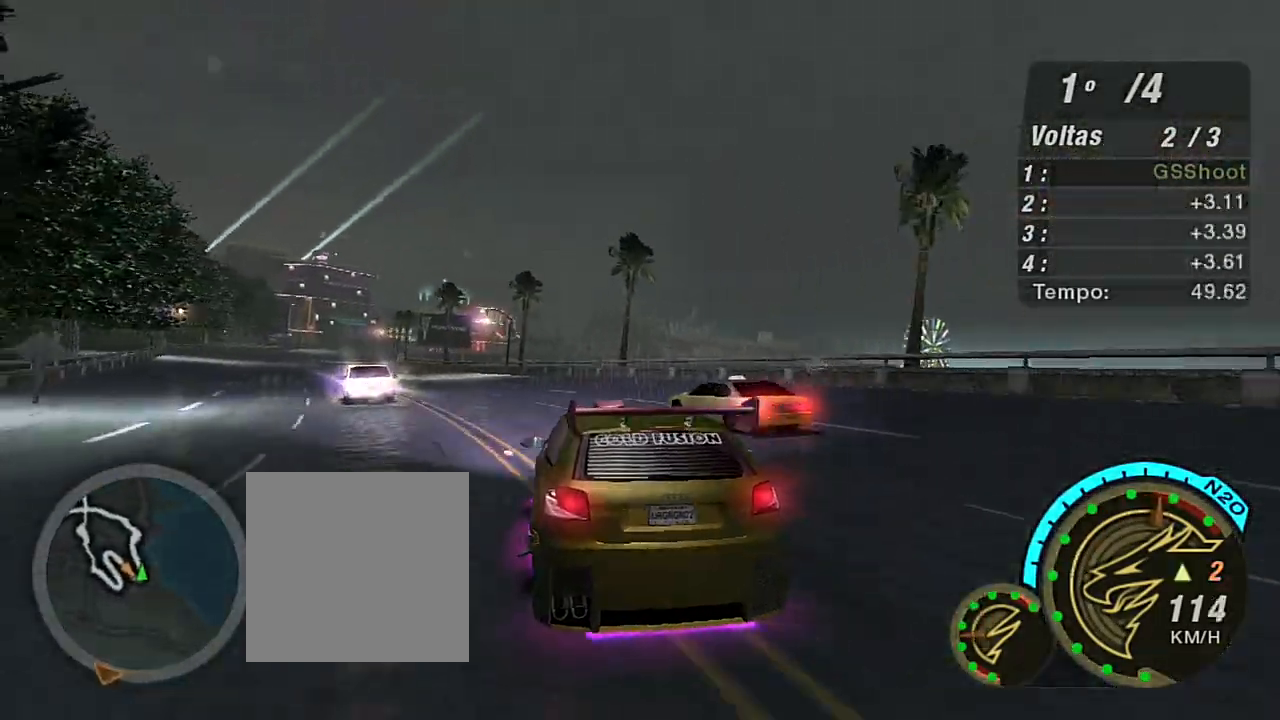
{"buttons": ["R2"], "left_stick": "up", "right_stick": "center", "events": [[33, "left_stick", "up"], [100, "R1", "up"], [166, "left_stick", "up-left"], [500, "left_stick", "up"]]}
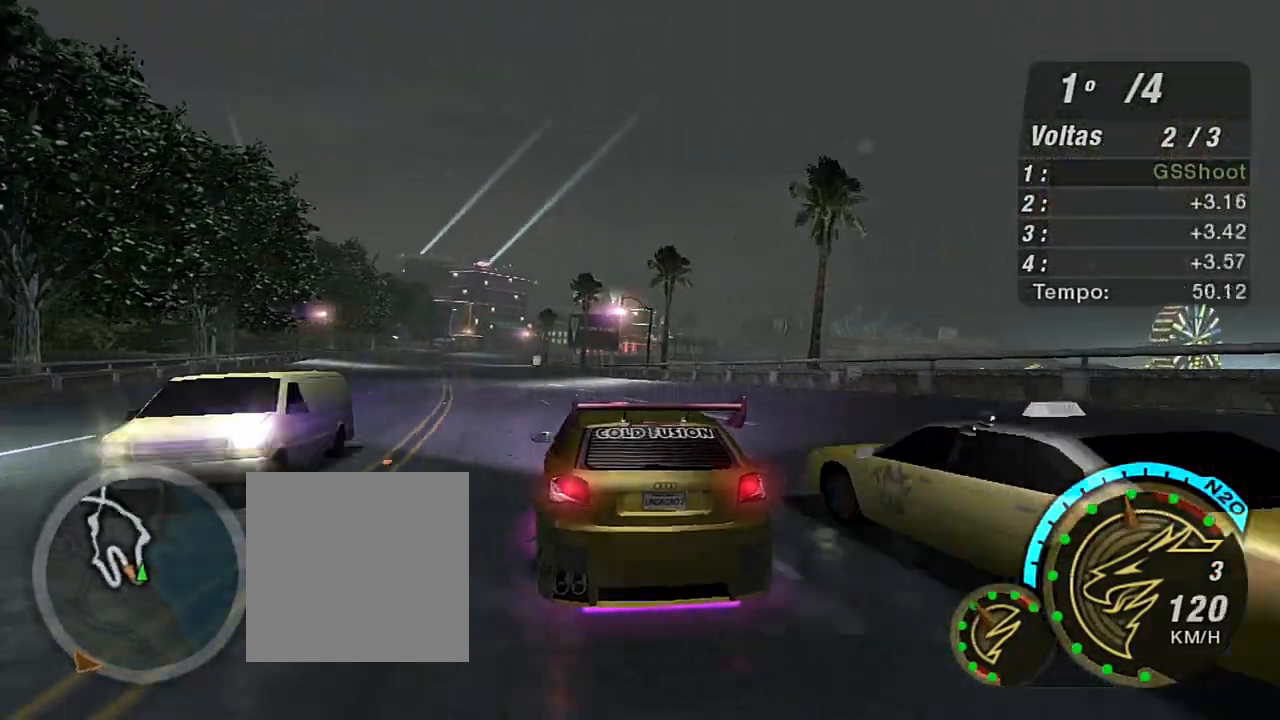
{"buttons": ["R2"], "left_stick": "up", "right_stick": "center", "events": []}
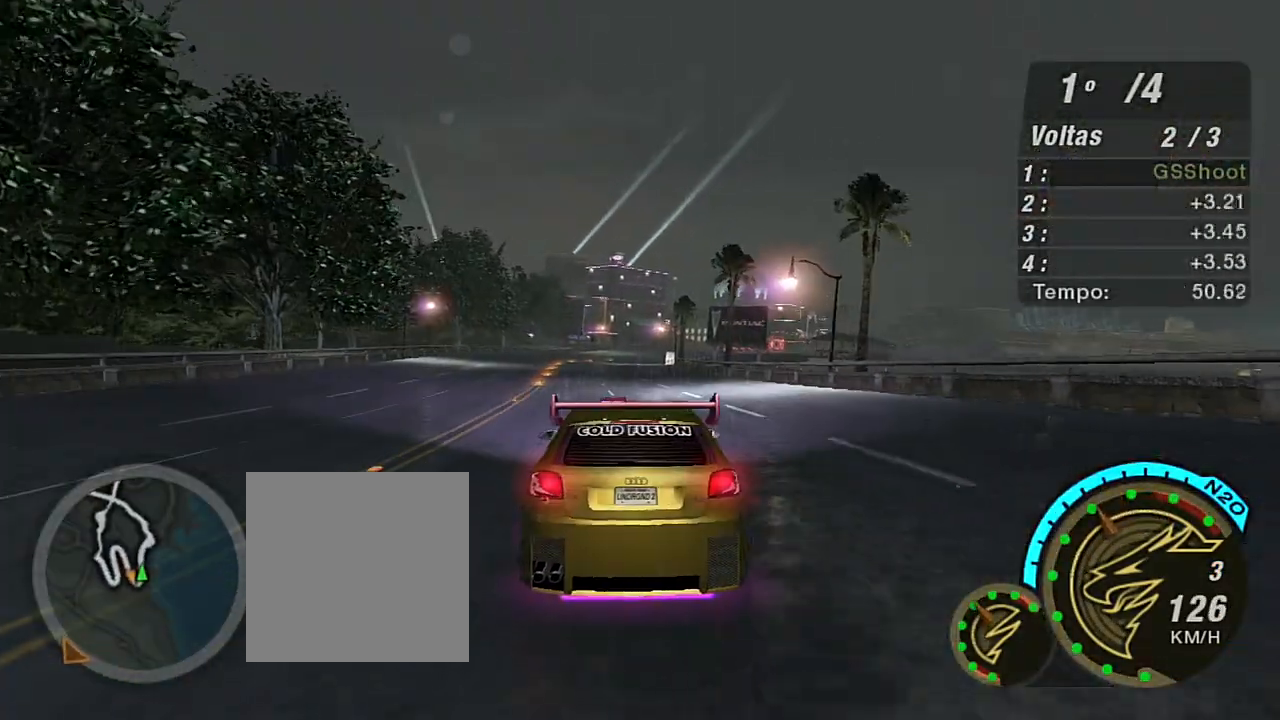
{"buttons": ["R2", "R3"], "left_stick": "center", "right_stick": "center", "events": [[233, "R3", "down"], [300, "left_stick", "center"]]}
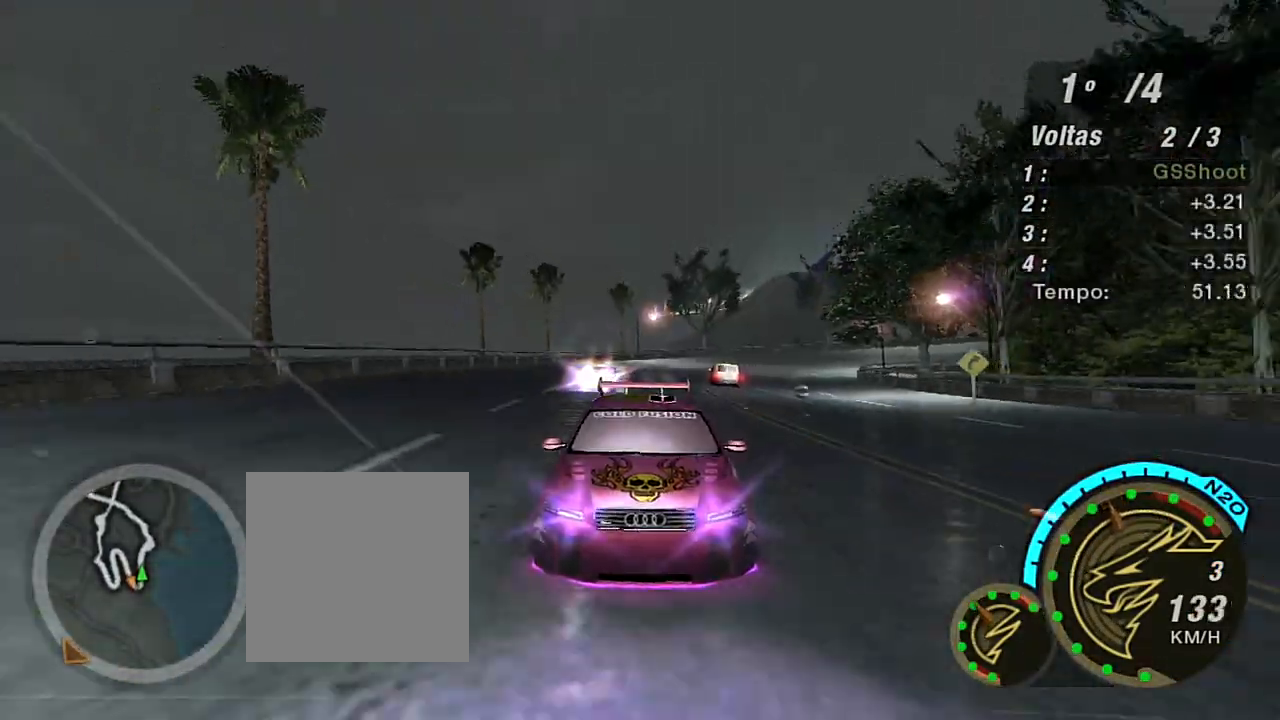
{"buttons": ["R2", "R3"], "left_stick": "center", "right_stick": "center", "events": []}
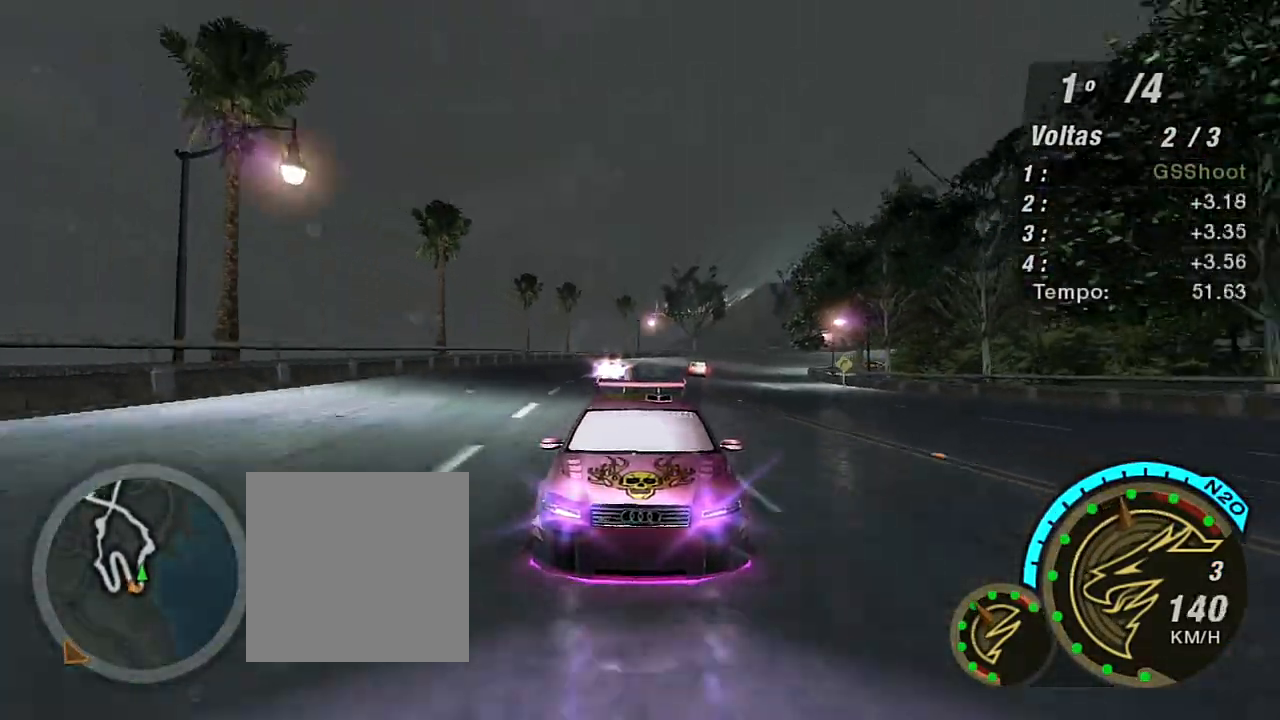
{"buttons": ["R2"], "left_stick": "center", "right_stick": "center", "events": [[133, "R3", "up"]]}
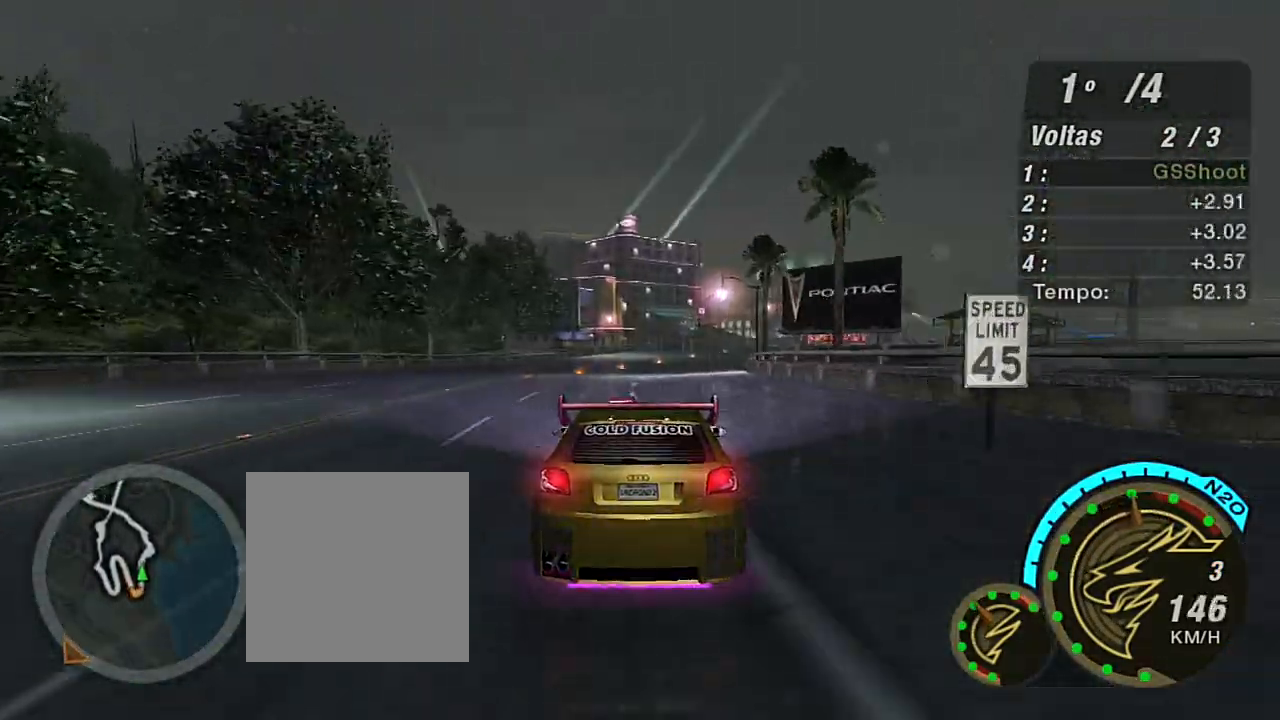
{"buttons": ["R2"], "left_stick": "right", "right_stick": "center", "events": [[334, "left_stick", "right"]]}
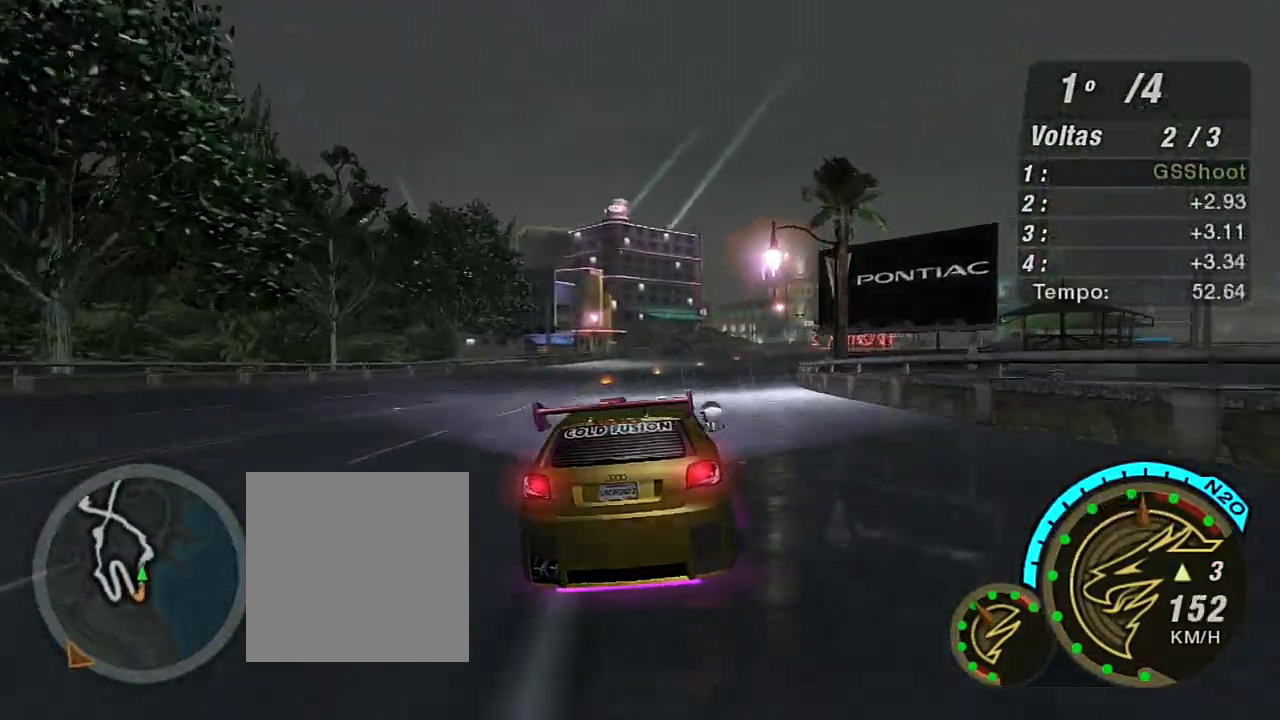
{"buttons": ["R2"], "left_stick": "up-right", "right_stick": "center", "events": [[33, "left_stick", "center"], [367, "R1", "down"], [367, "left_stick", "up-right"], [500, "R1", "up"]]}